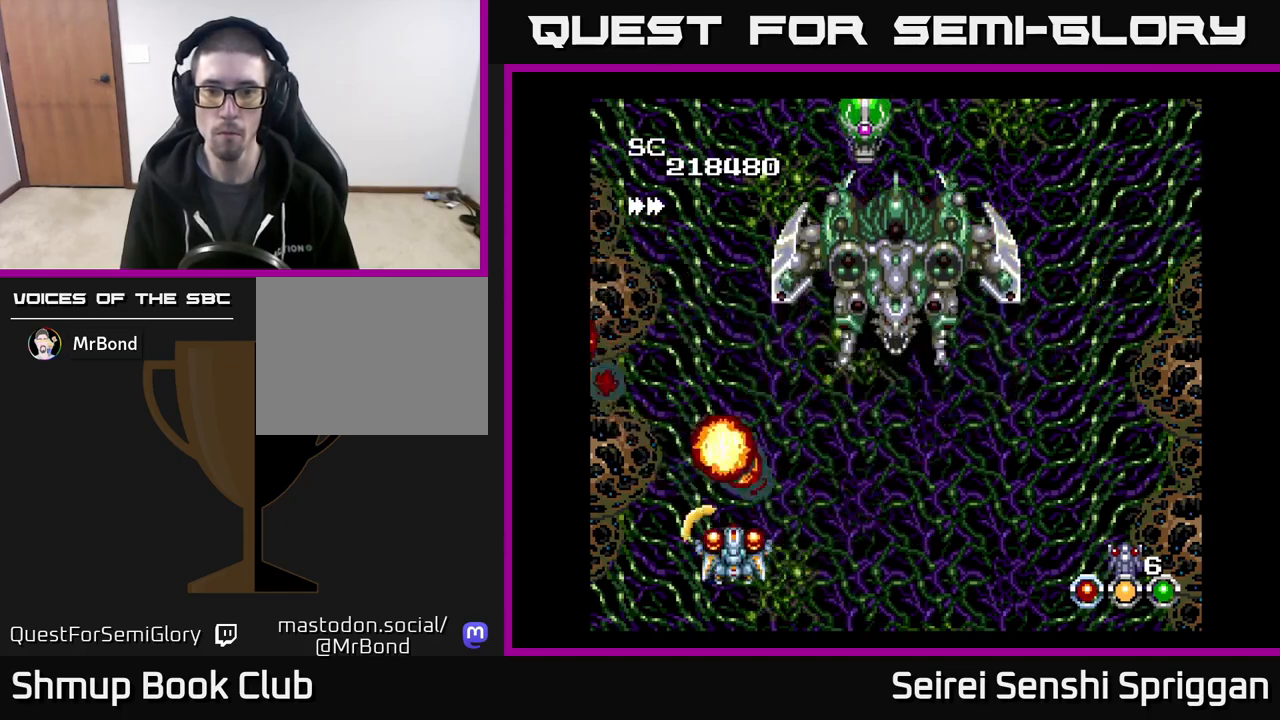
Gameplay with a controller (Xbox layout); each line is a JSON object with the inputs held at the frame after it. "events" lists button and stick changes between this image and that frame as [ms after this image, input, new state], when the widget could be followed in between. Not read: left_stick right_stick.
{"buttons": ["X", "DPAD_UP"], "events": [[33, "DPAD_RIGHT", "down"], [150, "DPAD_DOWN", "up"], [367, "DPAD_UP", "down"], [400, "DPAD_RIGHT", "up"]]}
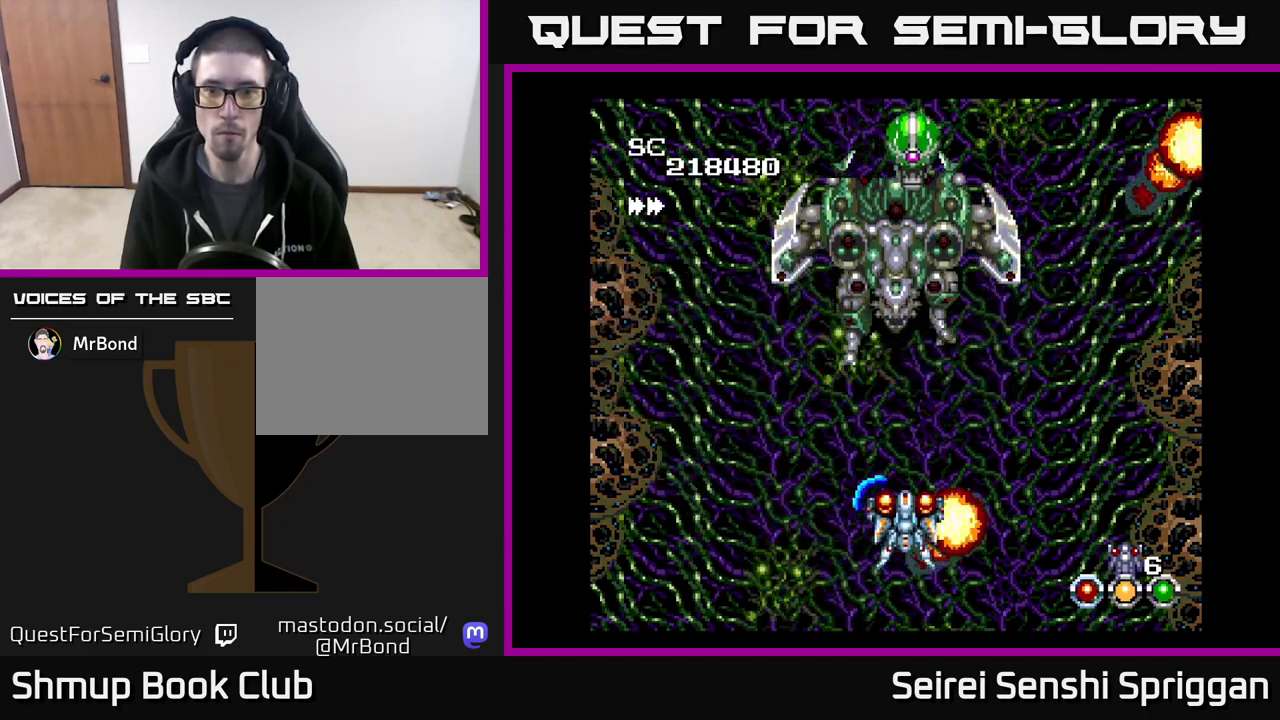
{"buttons": ["X", "DPAD_DOWN"]}
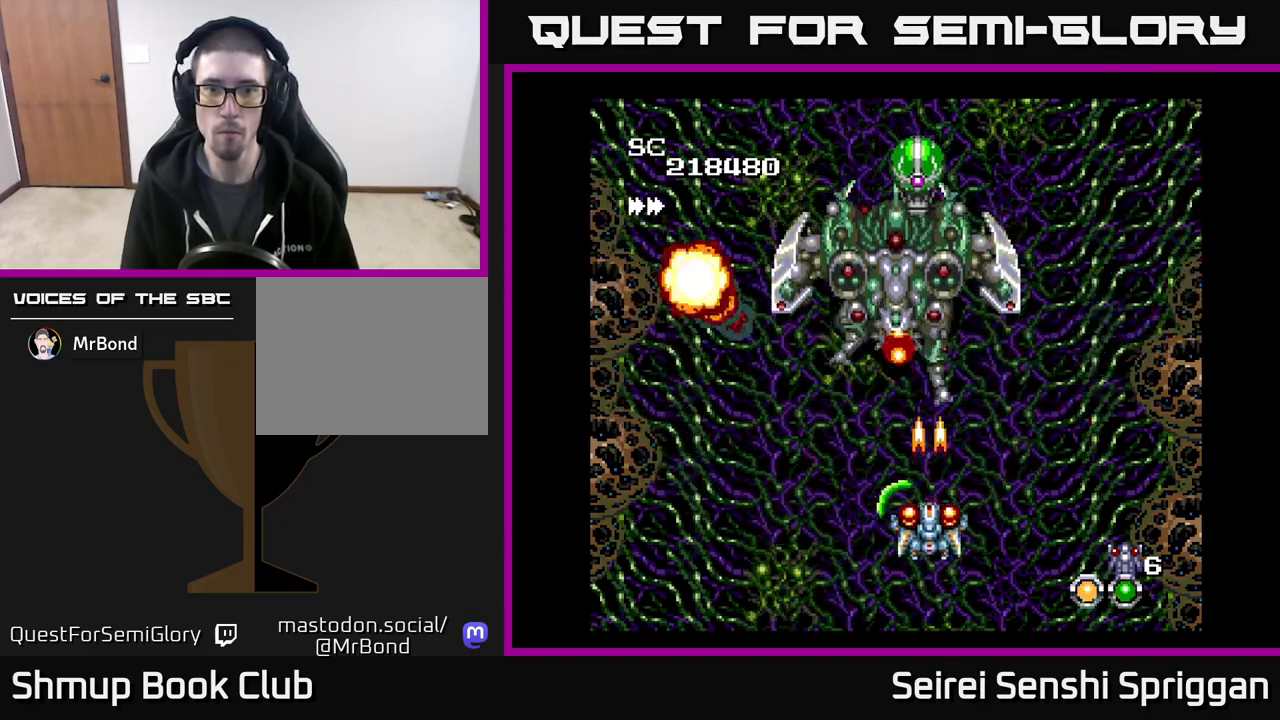
{"buttons": ["X"], "events": [[67, "DPAD_RIGHT", "down"], [100, "DPAD_RIGHT", "up"], [233, "DPAD_LEFT", "down"], [283, "DPAD_DOWN", "up"], [350, "DPAD_UP", "down"], [383, "DPAD_LEFT", "up"], [417, "DPAD_RIGHT", "down"], [500, "DPAD_RIGHT", "up"], [500, "DPAD_UP", "up"]]}
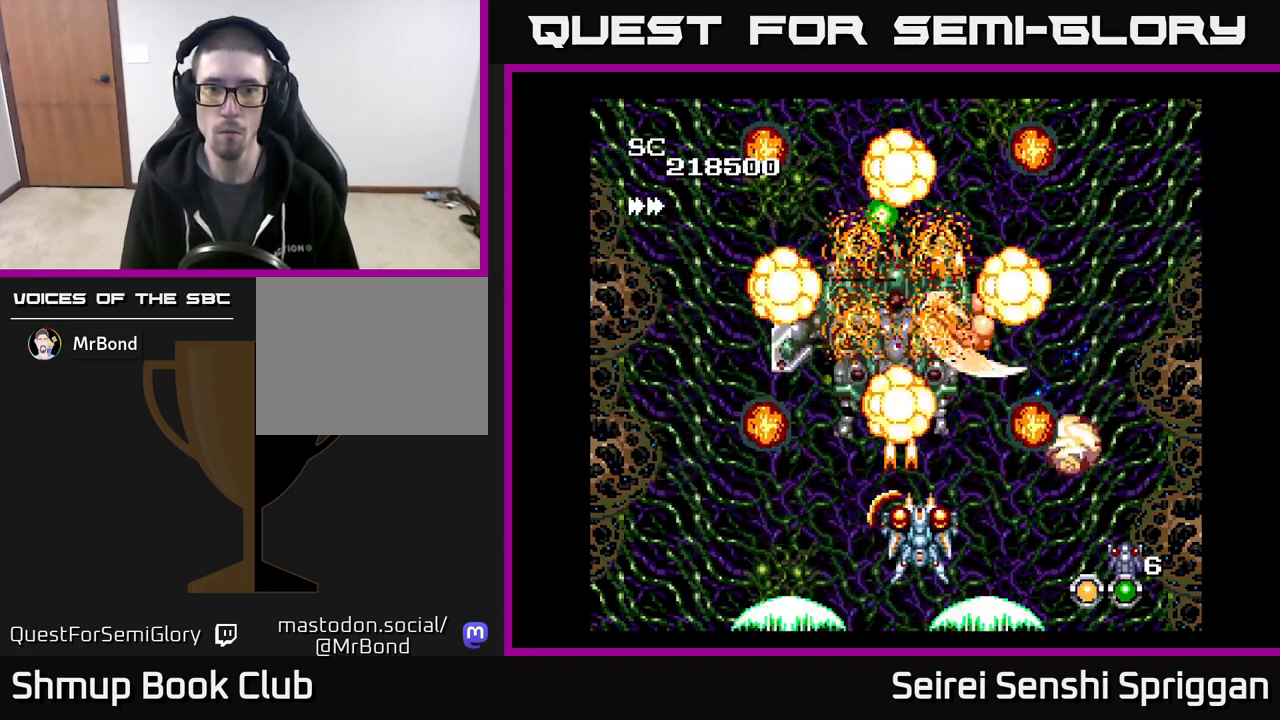
{"buttons": ["X", "DPAD_DOWN", "DPAD_LEFT"], "events": [[50, "DPAD_DOWN", "down"], [83, "DPAD_LEFT", "down"], [167, "DPAD_DOWN", "up"], [367, "DPAD_LEFT", "up"], [383, "DPAD_RIGHT", "down"], [467, "DPAD_DOWN", "down"], [467, "DPAD_RIGHT", "up"], [500, "DPAD_LEFT", "down"]]}
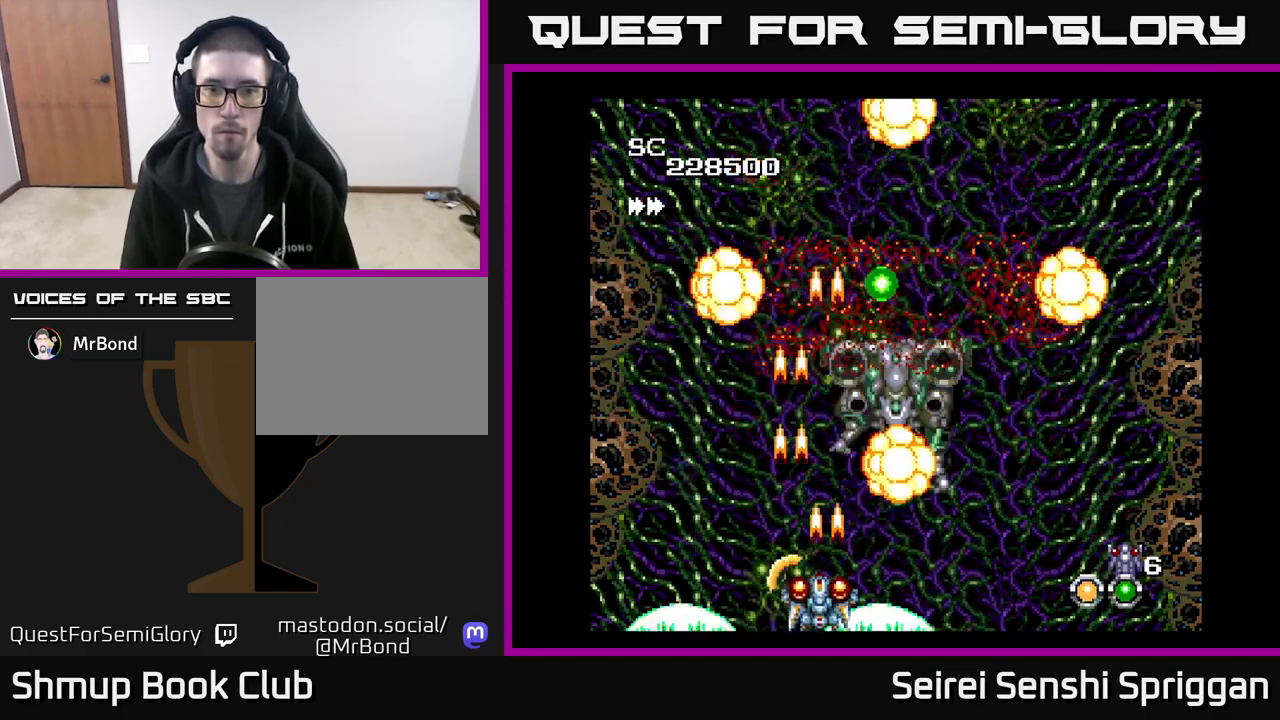
{"buttons": ["X", "DPAD_RIGHT"], "events": [[17, "DPAD_DOWN", "up"], [100, "DPAD_UP", "down"], [117, "DPAD_LEFT", "up"], [150, "DPAD_RIGHT", "down"], [150, "DPAD_UP", "up"], [183, "DPAD_RIGHT", "up"], [417, "DPAD_RIGHT", "down"]]}
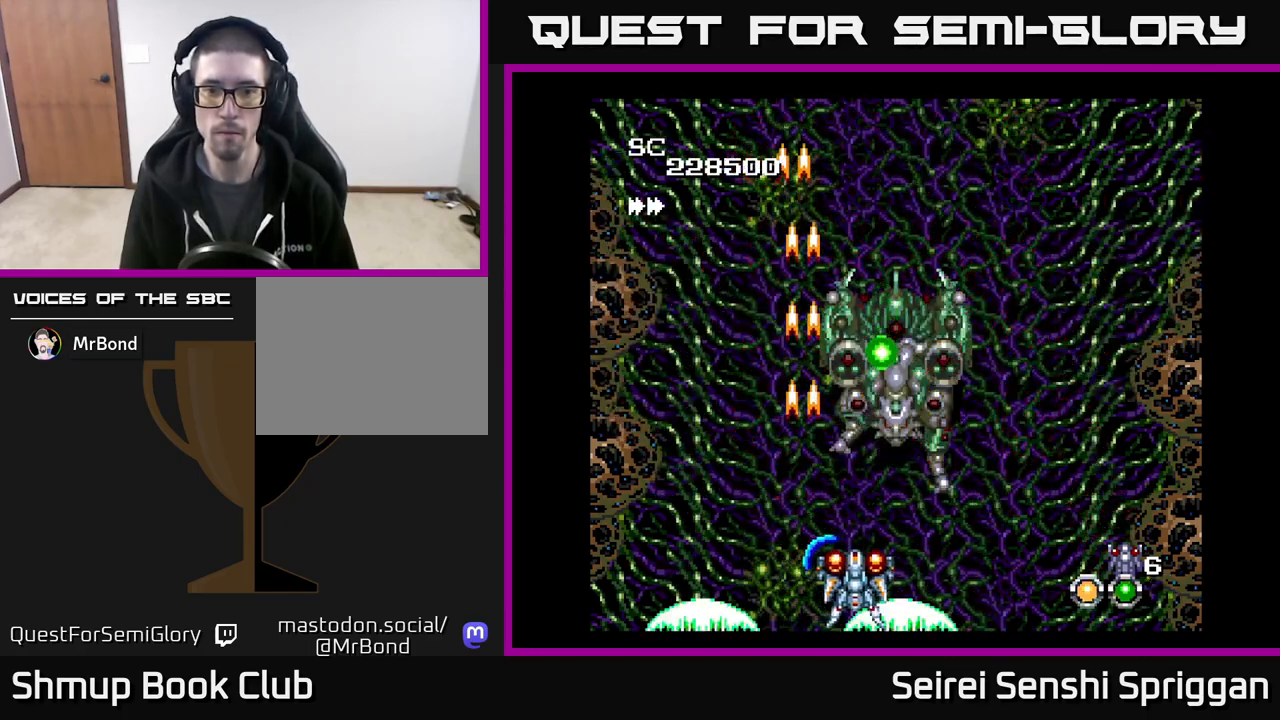
{"buttons": ["X"], "events": [[100, "DPAD_RIGHT", "up"], [133, "DPAD_LEFT", "down"], [133, "DPAD_UP", "down"], [150, "DPAD_UP", "up"], [217, "DPAD_LEFT", "up"], [250, "DPAD_DOWN", "down"], [267, "DPAD_RIGHT", "down"], [300, "DPAD_DOWN", "up"], [333, "DPAD_RIGHT", "up"]]}
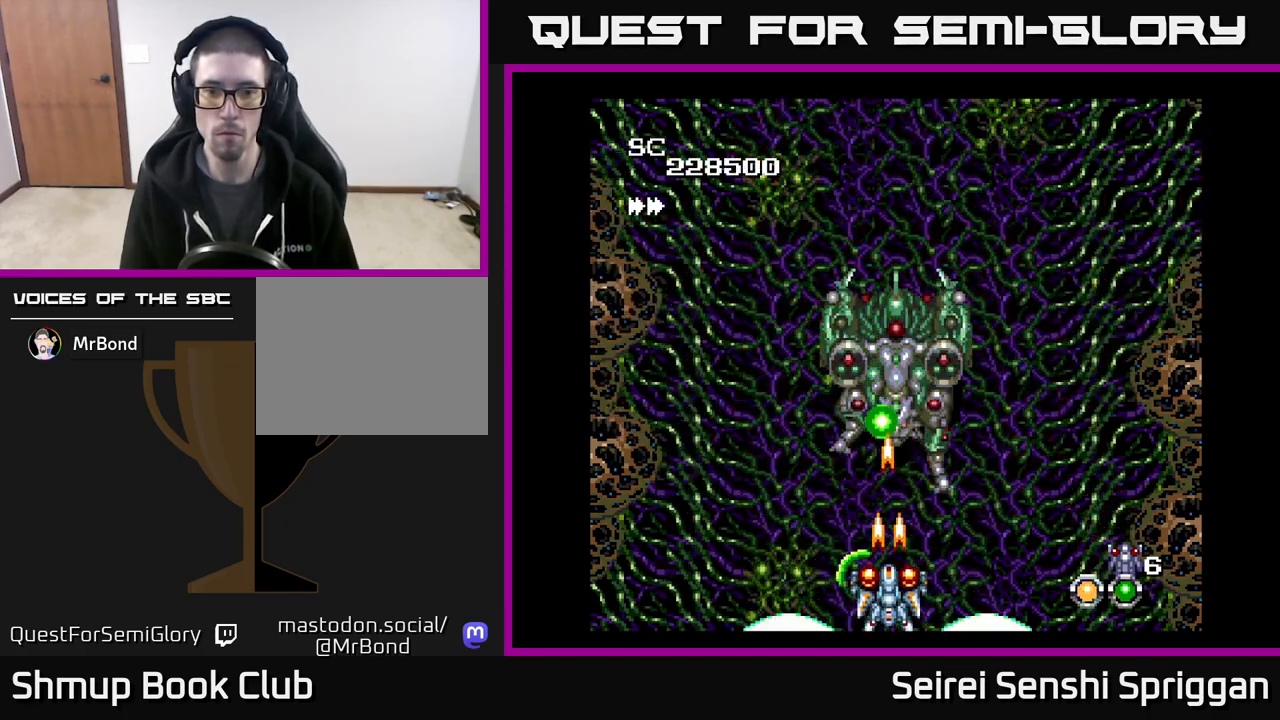
{"buttons": ["X", "DPAD_DOWN", "DPAD_LEFT"], "events": [[200, "DPAD_UP", "down"], [383, "DPAD_UP", "up"], [467, "DPAD_DOWN", "down"], [483, "DPAD_LEFT", "down"]]}
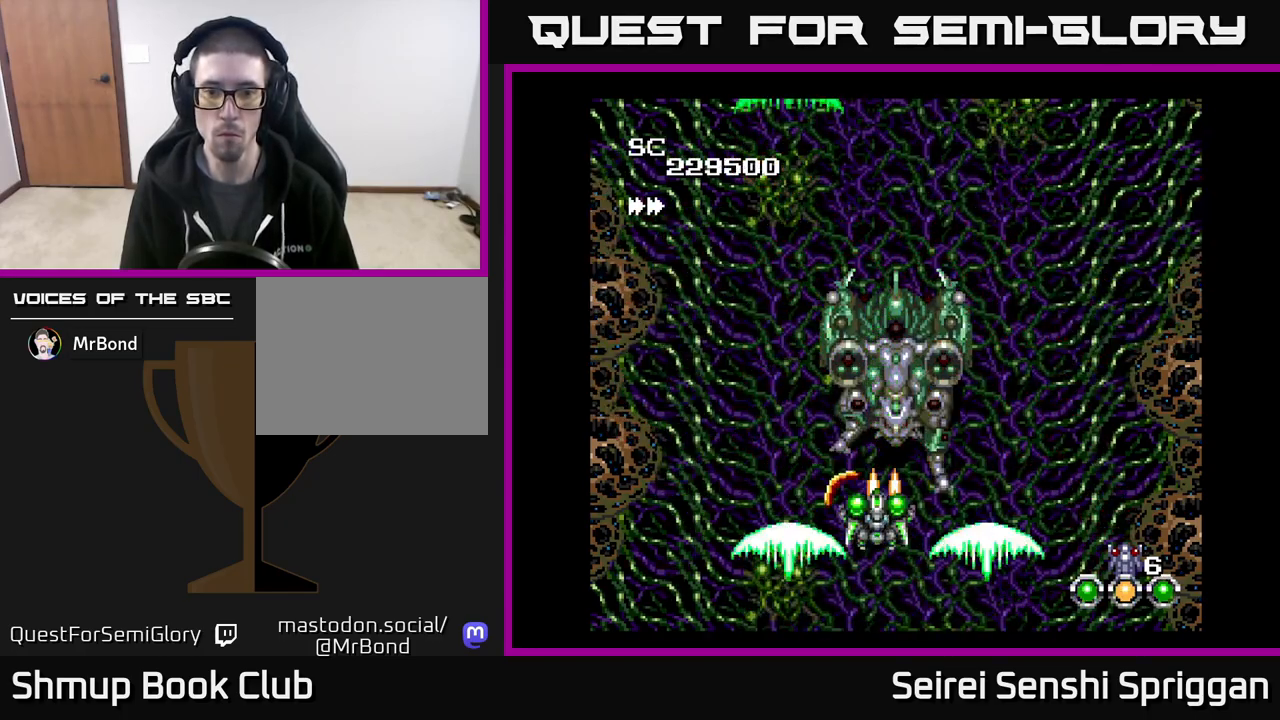
{"buttons": ["X"], "events": [[50, "DPAD_LEFT", "up"], [133, "DPAD_DOWN", "up"]]}
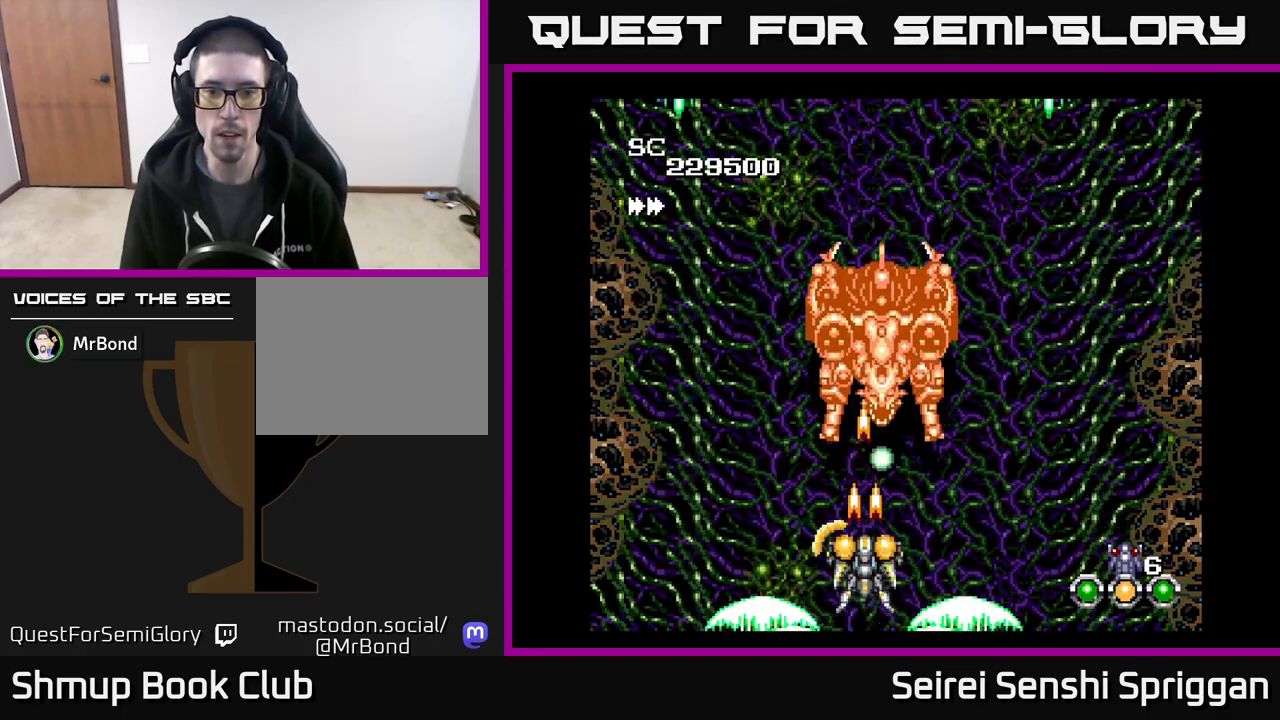
{"buttons": ["X", "DPAD_UP"], "events": [[233, "DPAD_LEFT", "down"], [450, "DPAD_LEFT", "up"], [467, "DPAD_UP", "down"]]}
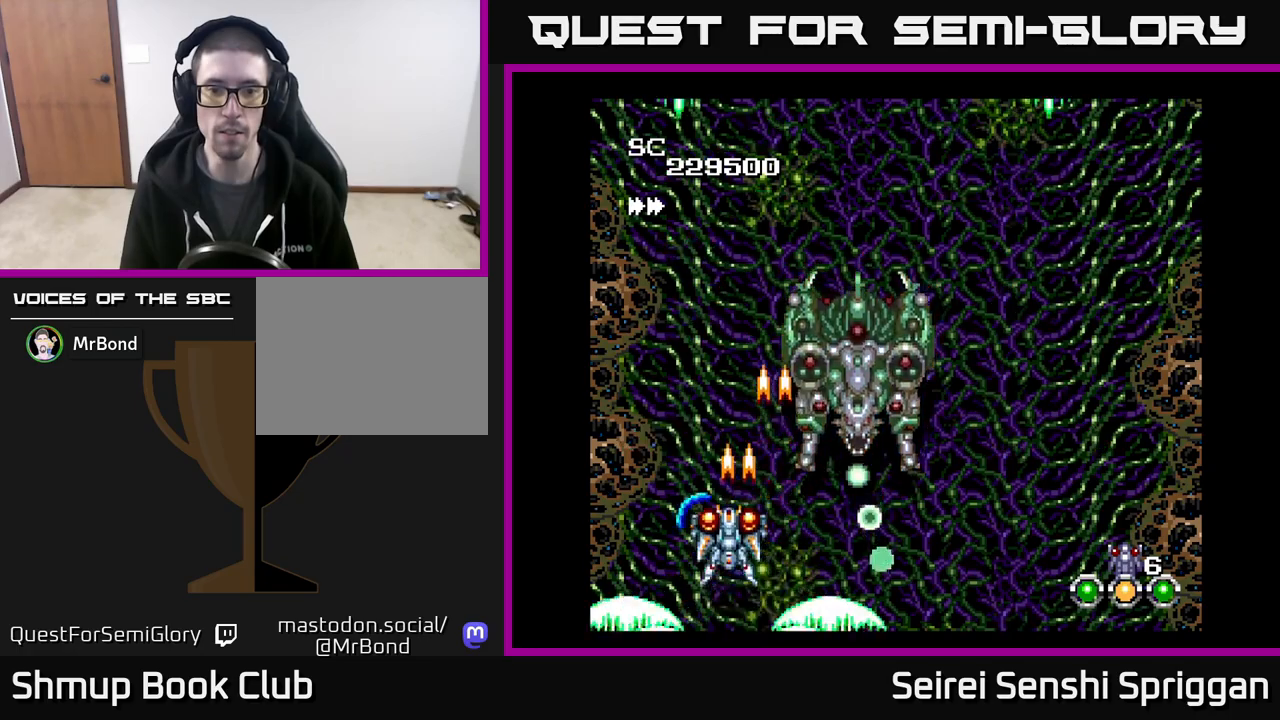
{"buttons": ["X", "DPAD_UP"], "events": [[100, "DPAD_LEFT", "down"], [117, "DPAD_UP", "up"], [267, "DPAD_LEFT", "up"], [267, "DPAD_UP", "down"], [367, "DPAD_UP", "up"], [483, "DPAD_UP", "down"]]}
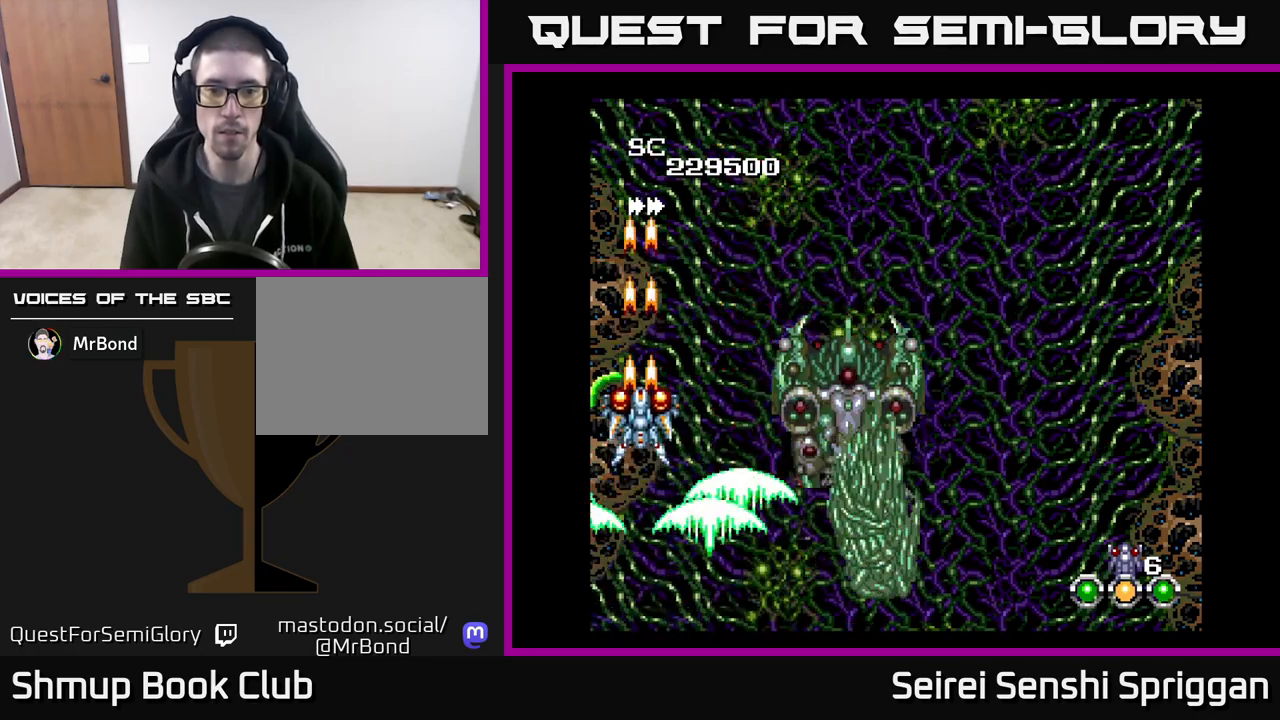
{"buttons": ["X", "DPAD_UP", "DPAD_RIGHT"], "events": [[333, "DPAD_RIGHT", "down"]]}
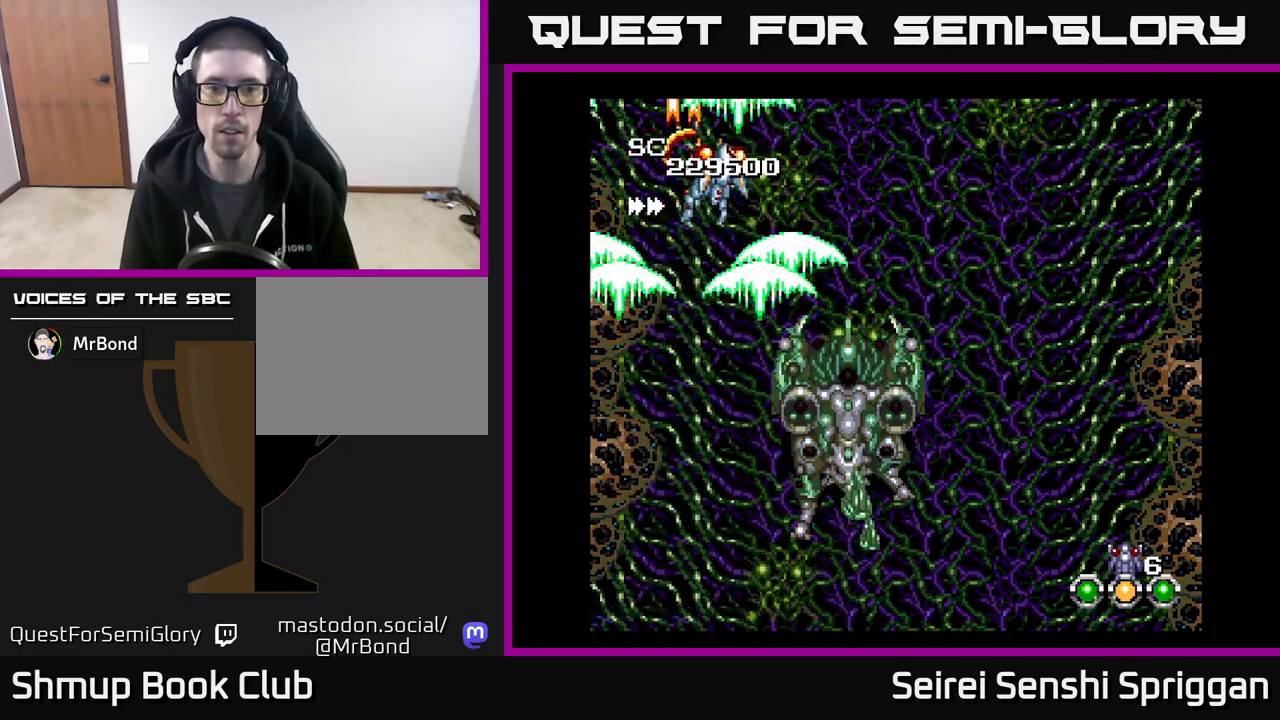
{"buttons": ["X", "DPAD_RIGHT"], "events": [[200, "DPAD_UP", "up"]]}
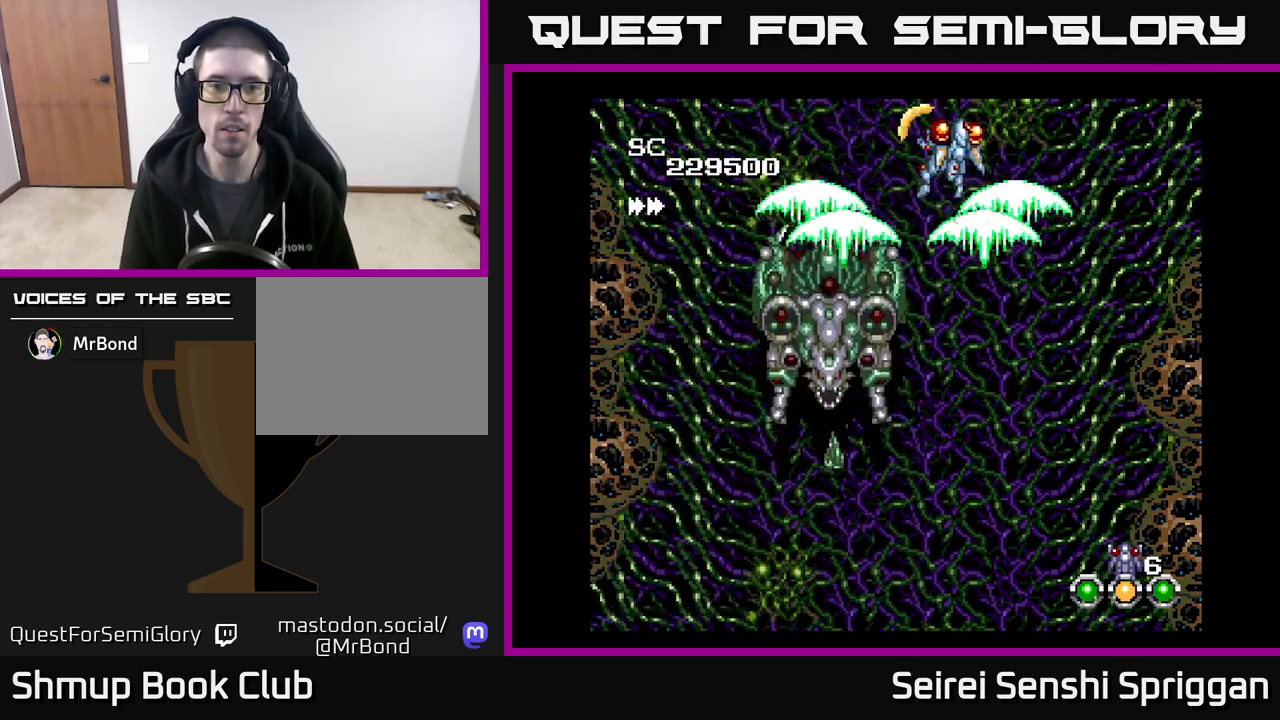
{"buttons": ["X"], "events": [[150, "DPAD_RIGHT", "up"], [200, "DPAD_DOWN", "down"], [283, "DPAD_DOWN", "up"]]}
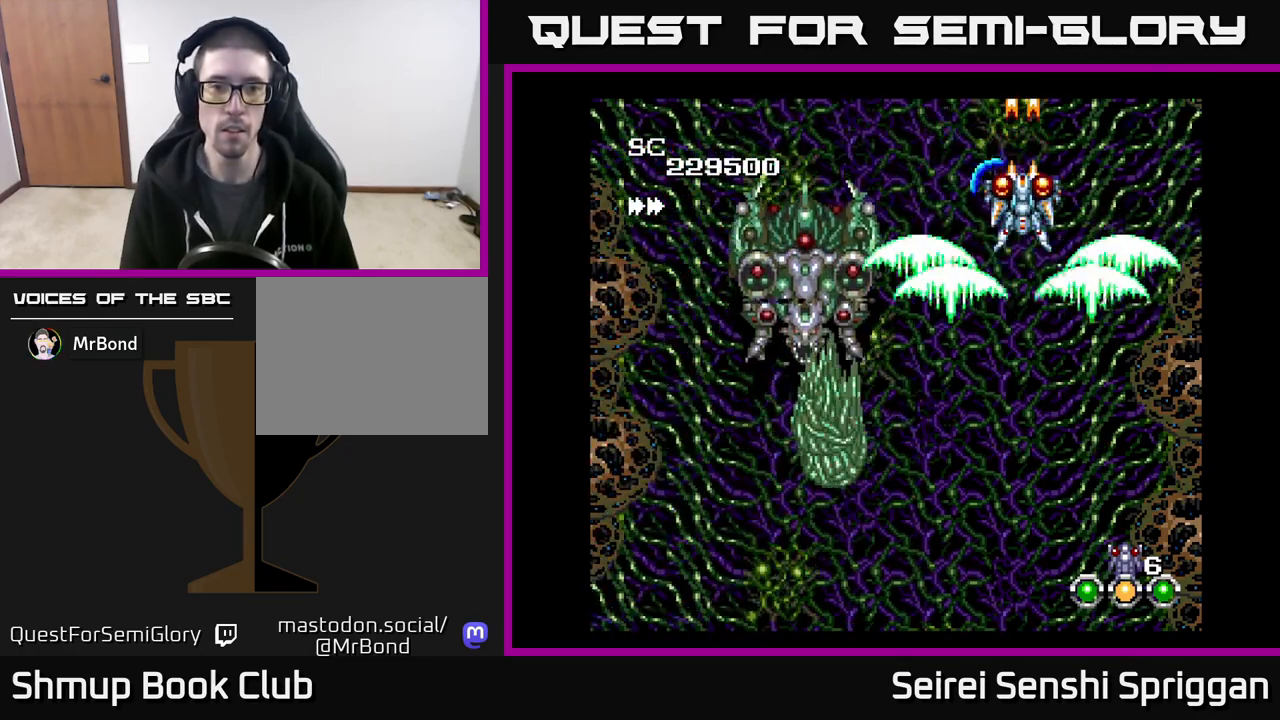
{"buttons": ["X"], "events": [[133, "DPAD_LEFT", "down"], [183, "DPAD_LEFT", "up"]]}
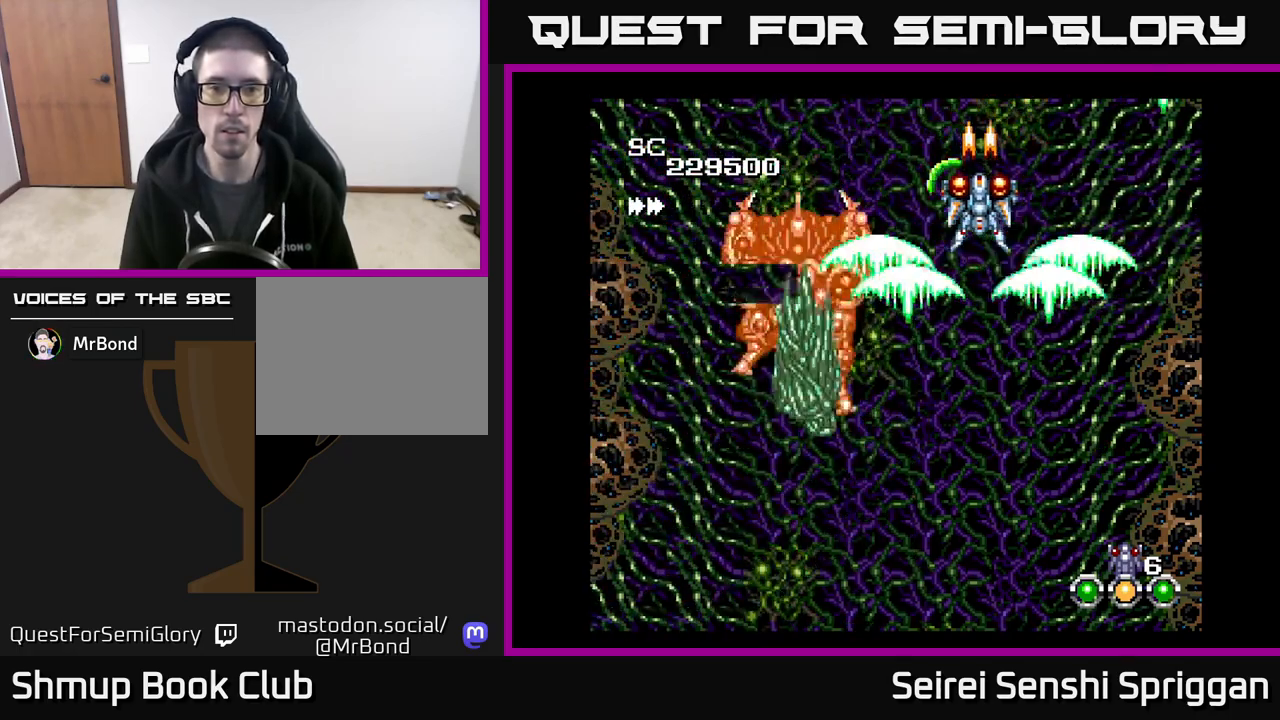
{"buttons": ["X"], "events": []}
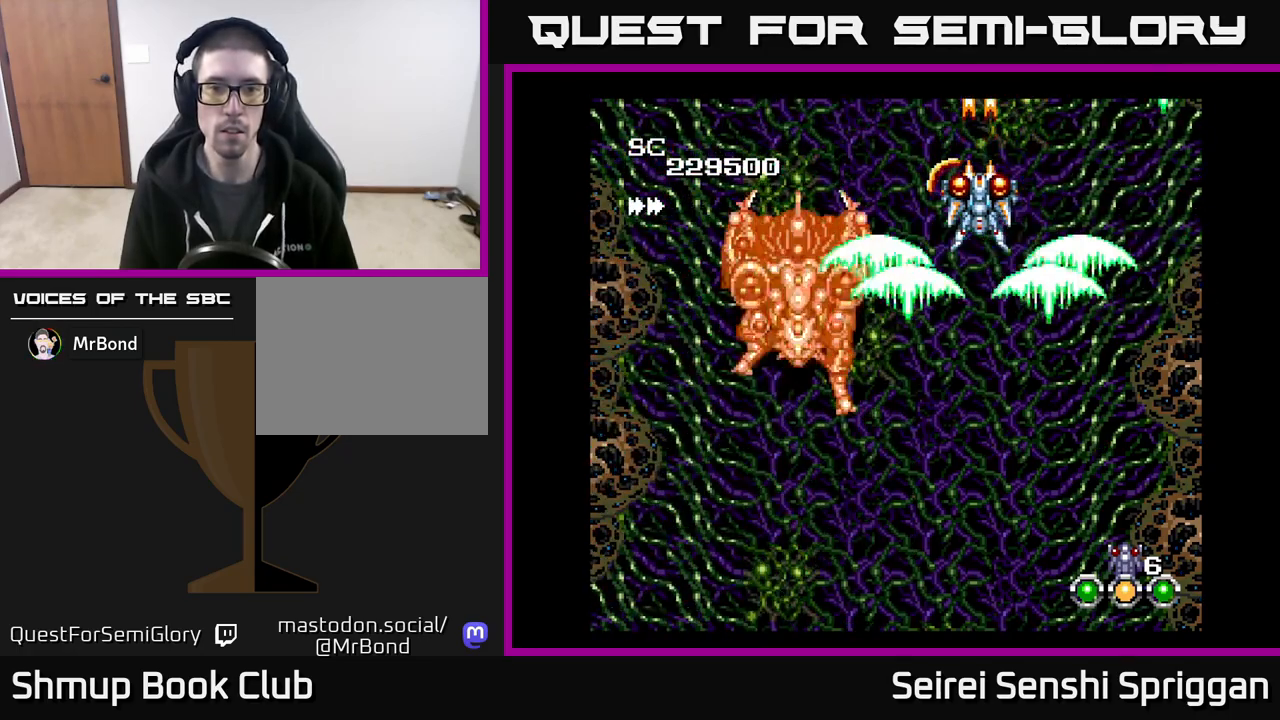
{"buttons": ["X"], "events": []}
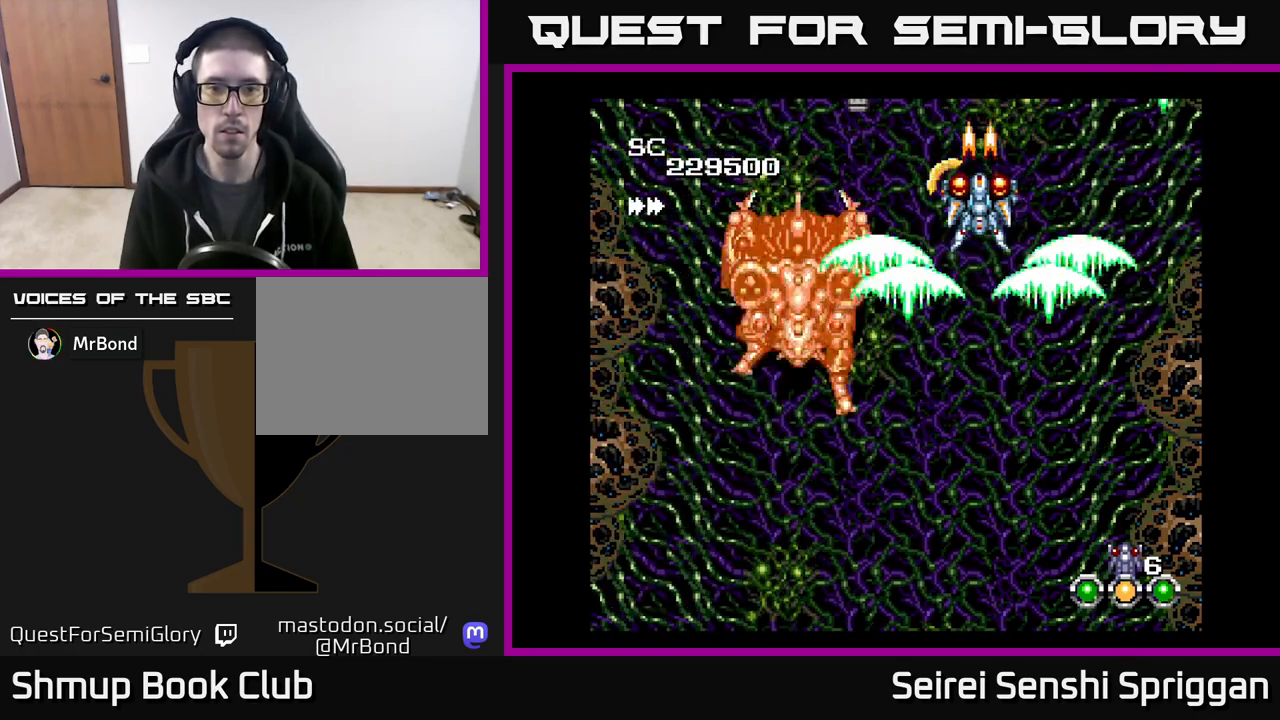
{"buttons": ["X", "DPAD_RIGHT"], "events": [[217, "DPAD_RIGHT", "down"]]}
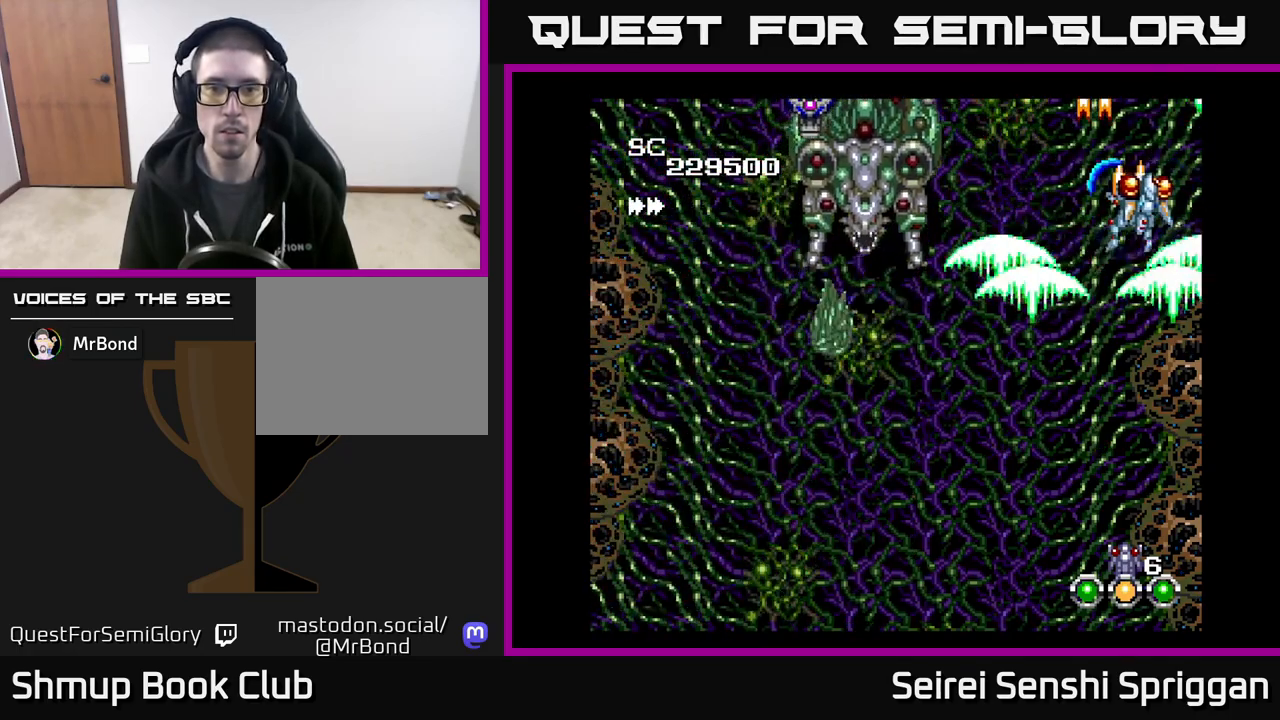
{"buttons": ["X", "DPAD_DOWN"], "events": [[133, "DPAD_DOWN", "down"], [167, "DPAD_RIGHT", "up"], [283, "DPAD_LEFT", "down"], [483, "DPAD_LEFT", "up"]]}
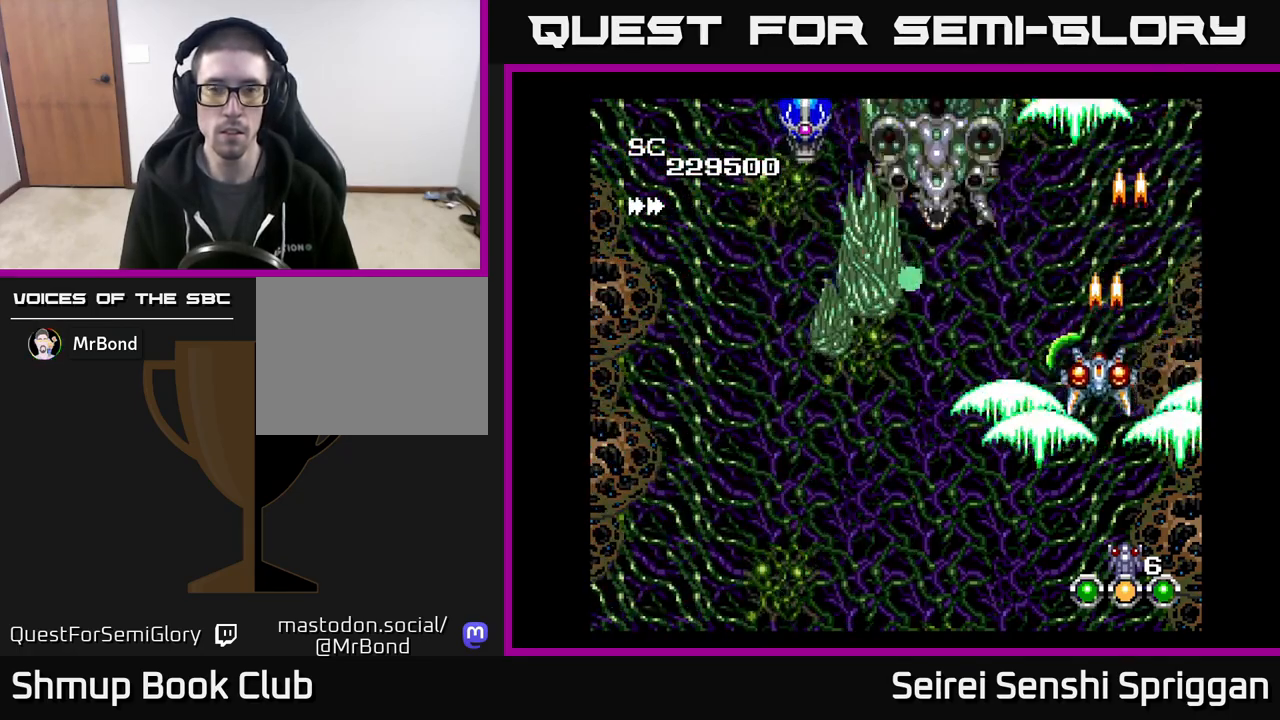
{"buttons": ["X", "DPAD_RIGHT"], "events": [[300, "DPAD_DOWN", "up"], [300, "DPAD_LEFT", "down"], [433, "DPAD_LEFT", "up"], [467, "DPAD_RIGHT", "down"]]}
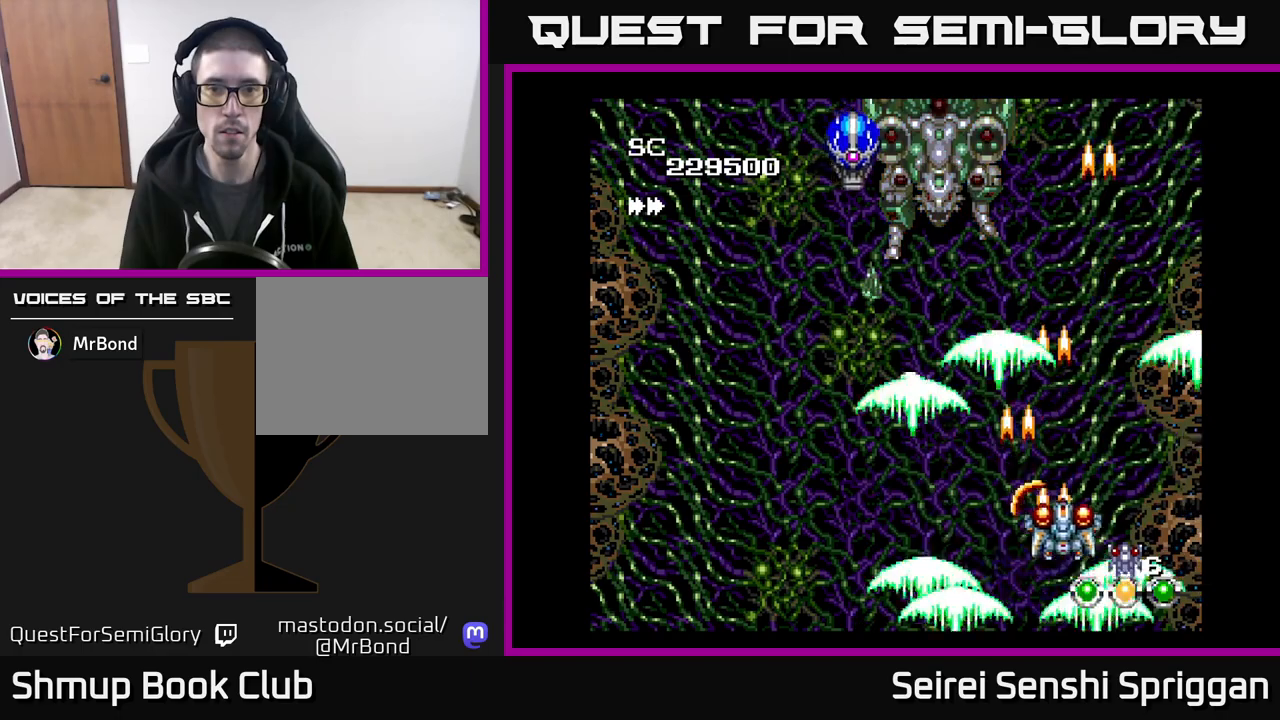
{"buttons": ["X", "DPAD_RIGHT"], "events": [[117, "DPAD_RIGHT", "up"], [483, "DPAD_RIGHT", "down"]]}
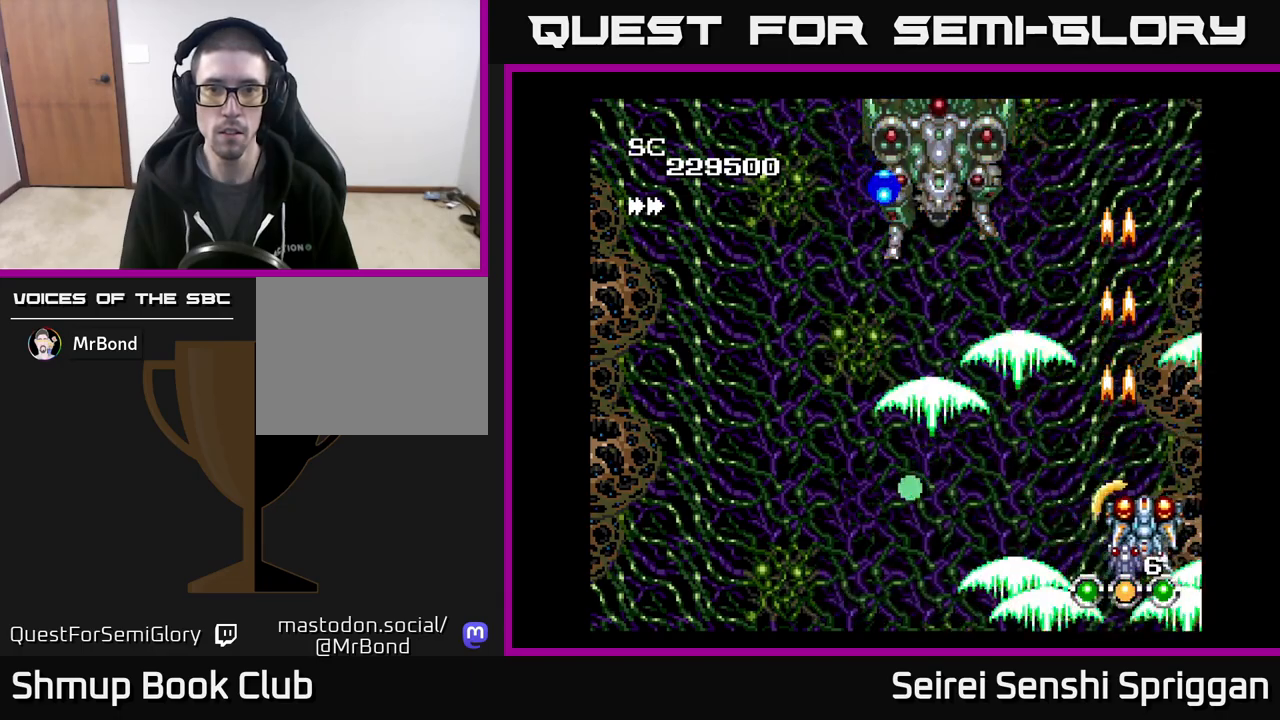
{"buttons": ["X"], "events": [[50, "DPAD_UP", "down"], [100, "DPAD_RIGHT", "up"], [233, "DPAD_UP", "up"]]}
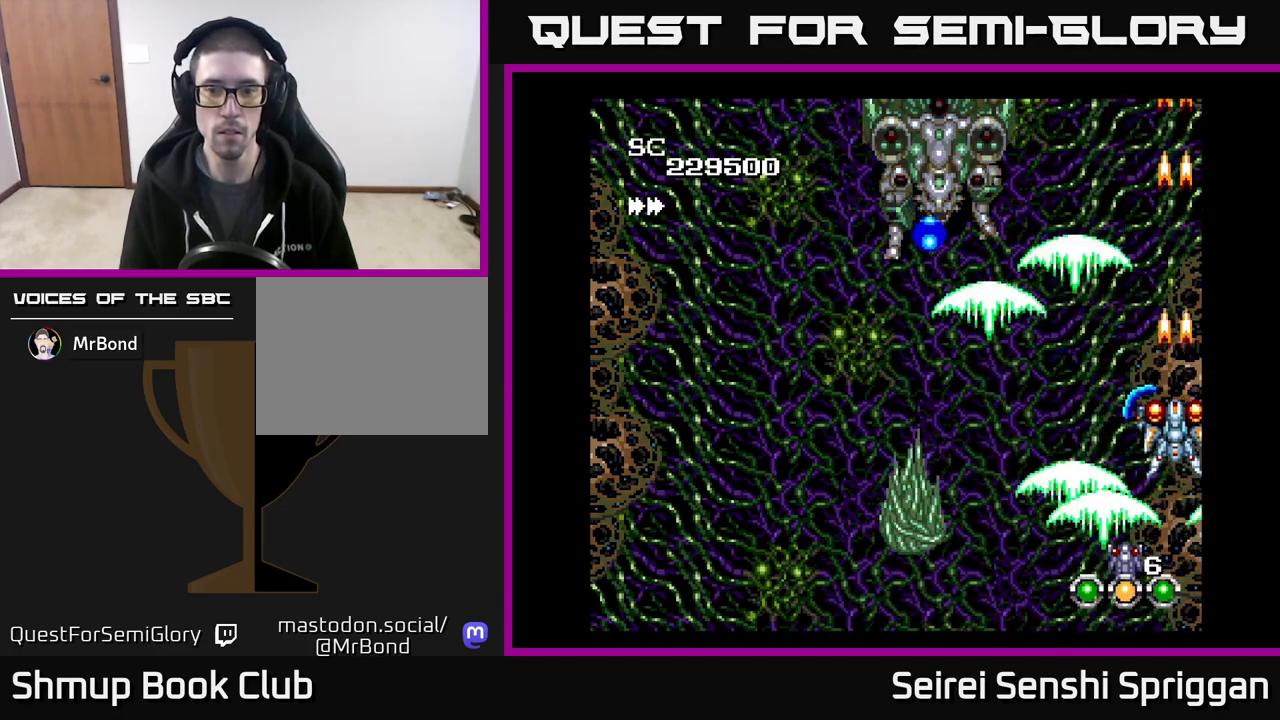
{"buttons": ["X"], "events": [[83, "DPAD_DOWN", "down"], [200, "DPAD_DOWN", "up"], [233, "DPAD_LEFT", "down"], [317, "DPAD_LEFT", "up"], [400, "DPAD_LEFT", "down"], [500, "DPAD_LEFT", "up"]]}
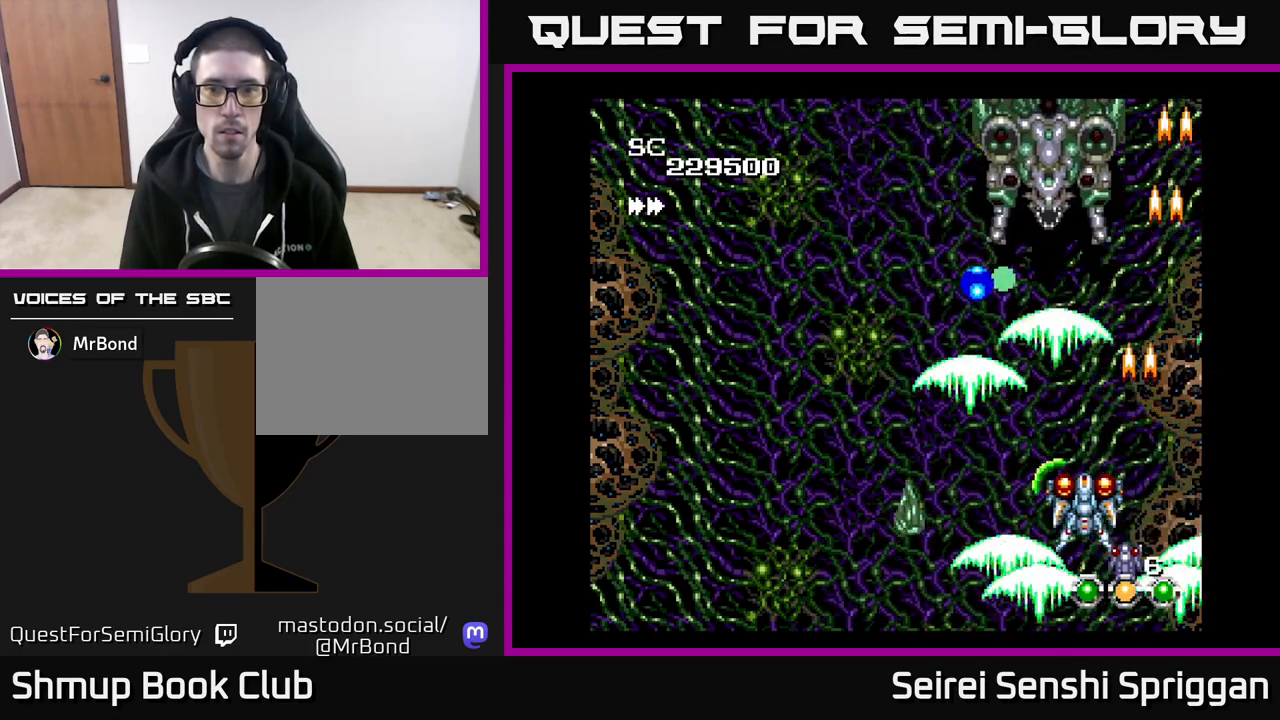
{"buttons": ["X", "DPAD_LEFT"]}
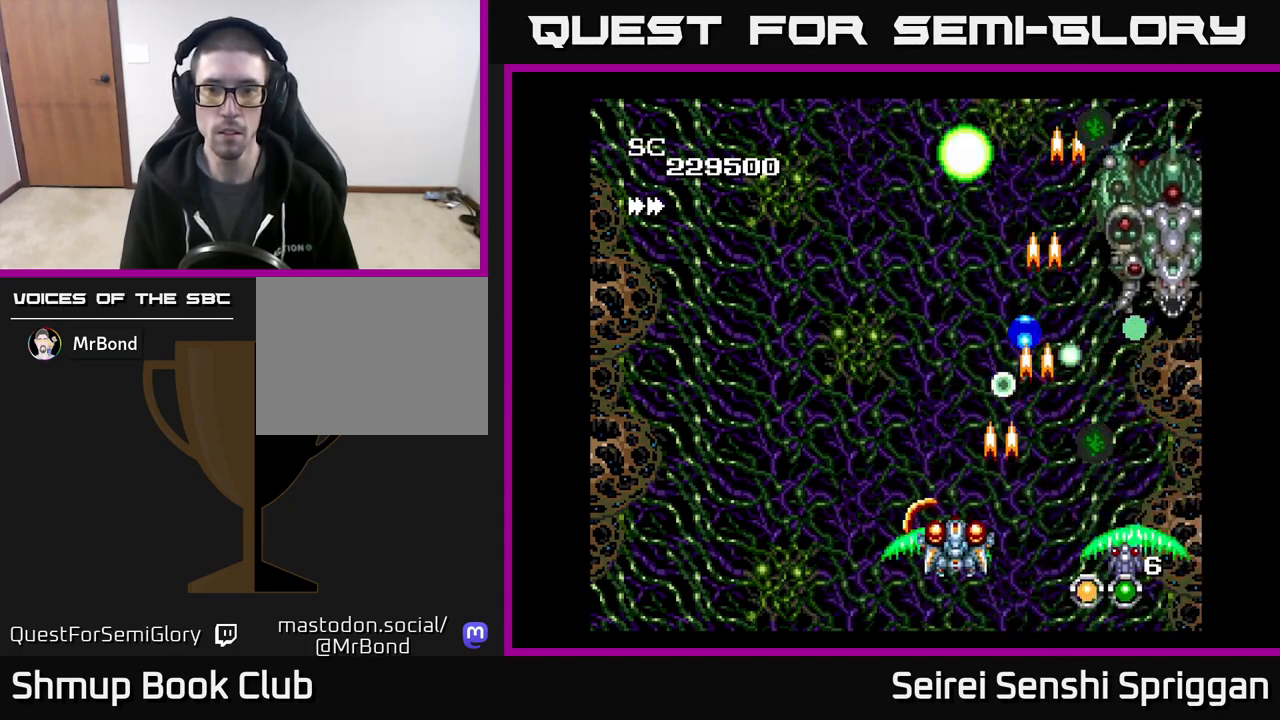
{"buttons": ["X"], "events": [[67, "DPAD_DOWN", "down"], [67, "DPAD_LEFT", "up"], [117, "DPAD_RIGHT", "down"], [183, "DPAD_RIGHT", "up"], [200, "DPAD_DOWN", "up"], [200, "DPAD_LEFT", "down"], [350, "DPAD_UP", "down"], [417, "DPAD_LEFT", "up"], [450, "DPAD_UP", "up"]]}
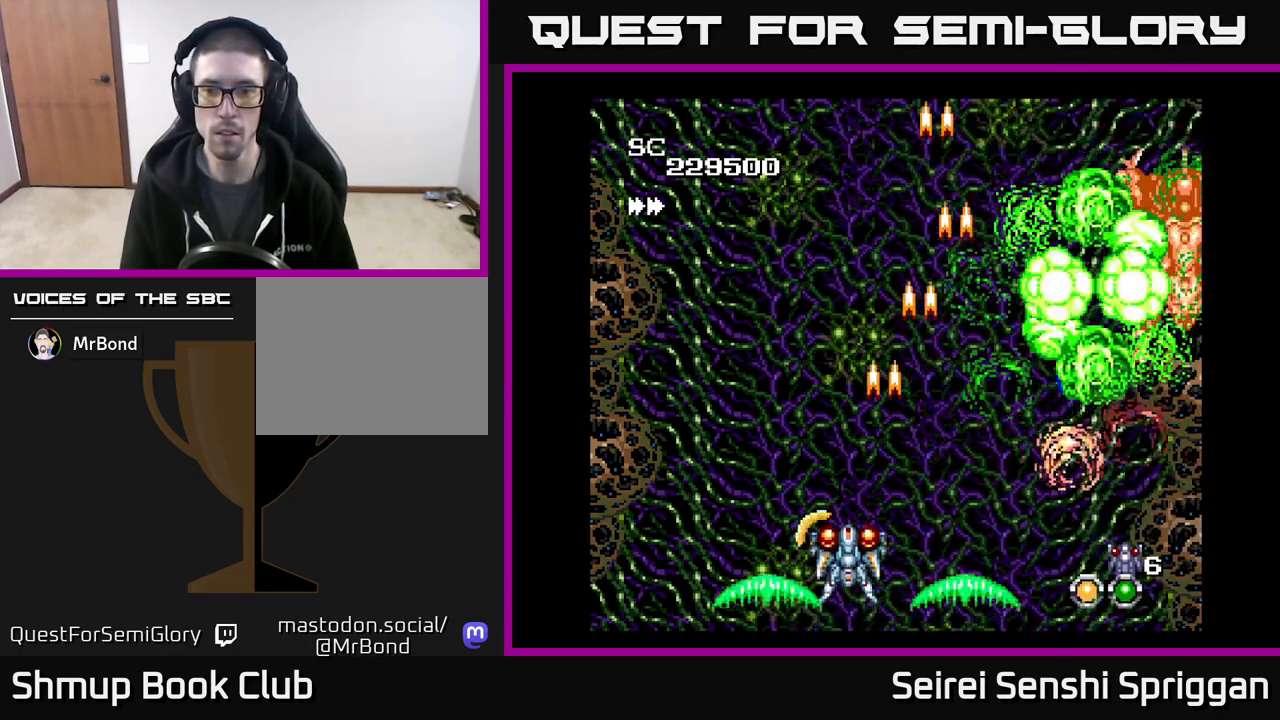
{"buttons": ["X", "DPAD_UP", "DPAD_RIGHT"], "events": [[33, "DPAD_DOWN", "down"], [100, "DPAD_DOWN", "up"], [250, "DPAD_RIGHT", "down"], [350, "DPAD_UP", "down"]]}
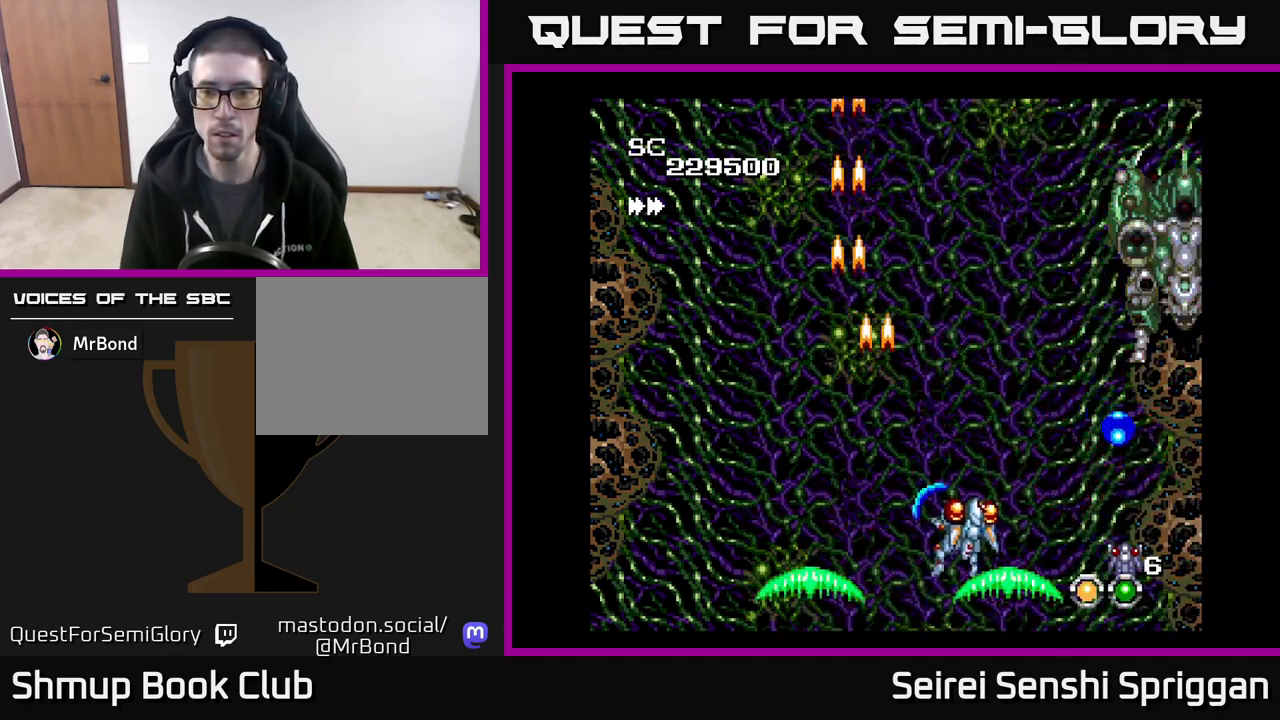
{"buttons": ["X", "DPAD_DOWN", "DPAD_LEFT"], "events": [[167, "DPAD_UP", "up"], [417, "DPAD_DOWN", "down"], [433, "DPAD_RIGHT", "up"], [483, "DPAD_LEFT", "down"]]}
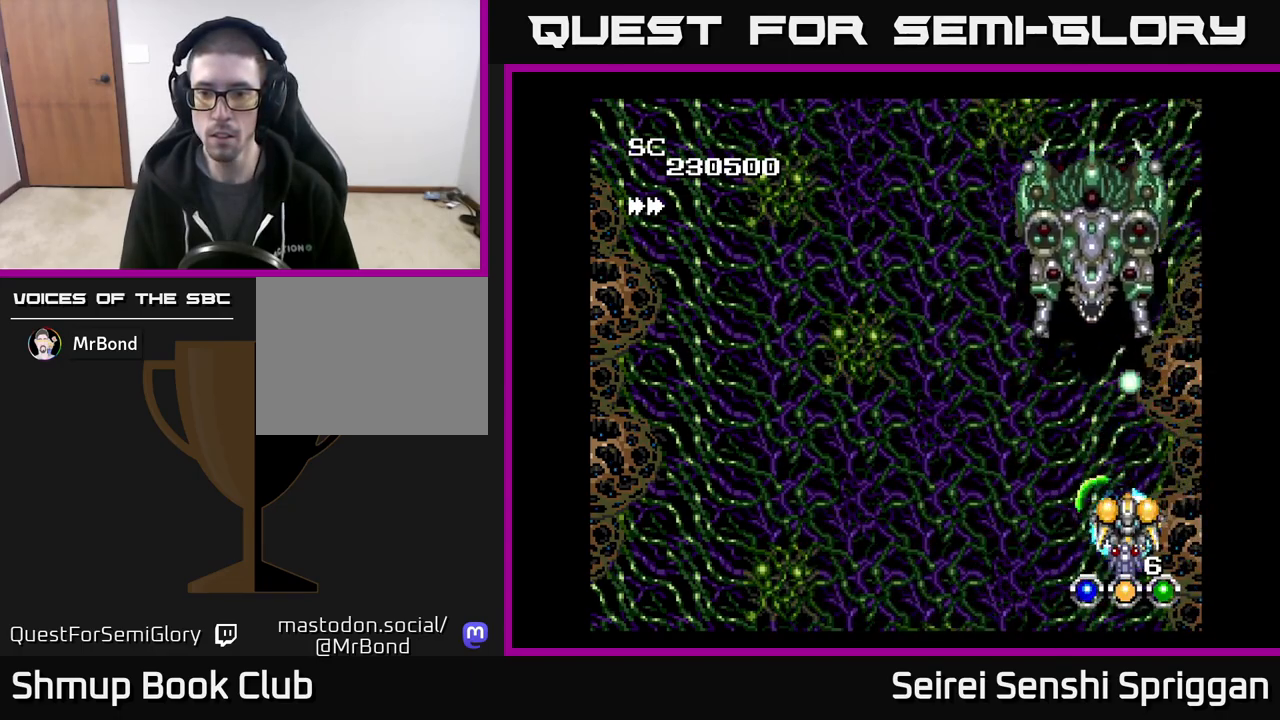
{"buttons": ["X", "DPAD_UP", "DPAD_LEFT"], "events": [[250, "DPAD_DOWN", "up"], [367, "DPAD_UP", "down"]]}
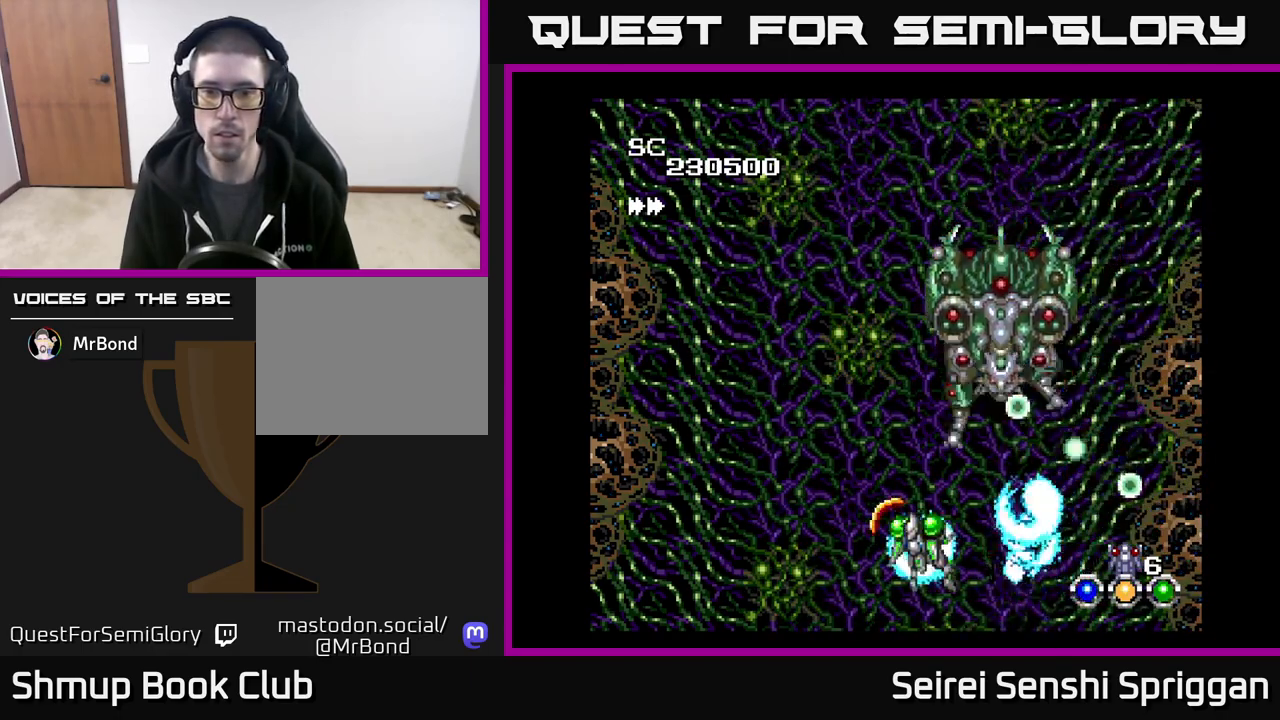
{"buttons": ["X", "DPAD_LEFT"], "events": [[117, "DPAD_UP", "up"]]}
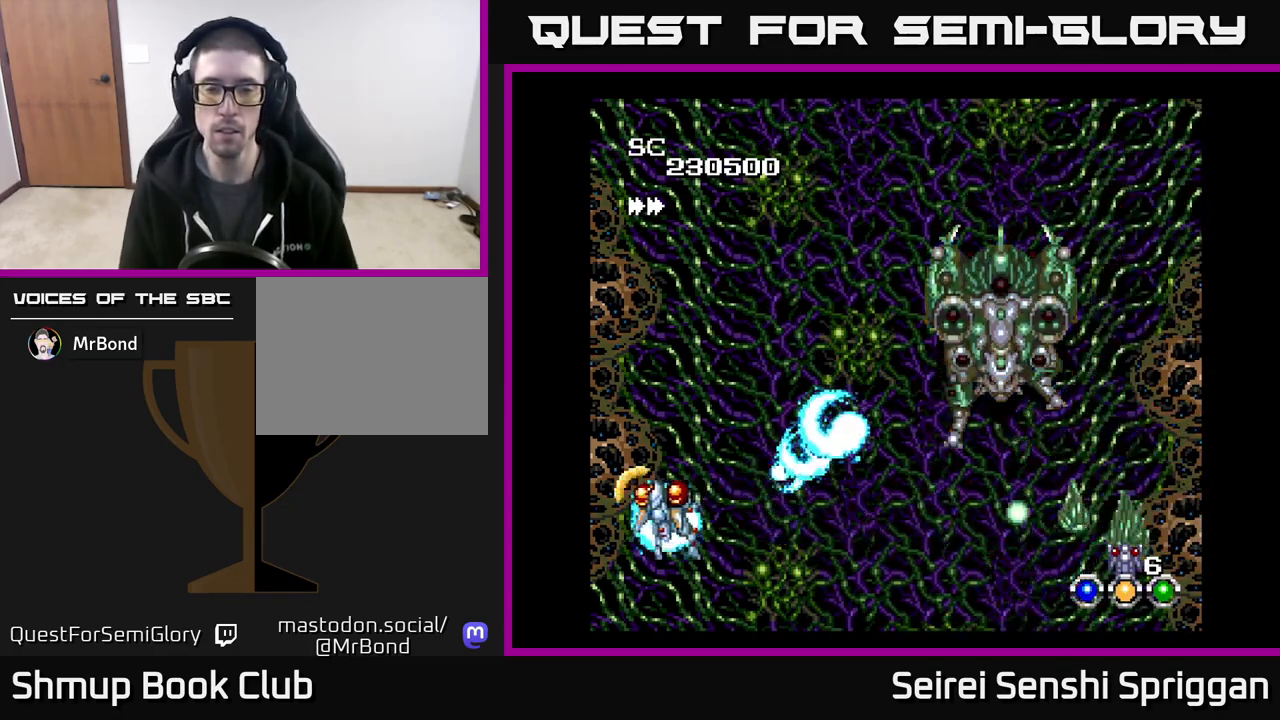
{"buttons": ["X"], "events": [[200, "DPAD_LEFT", "up"]]}